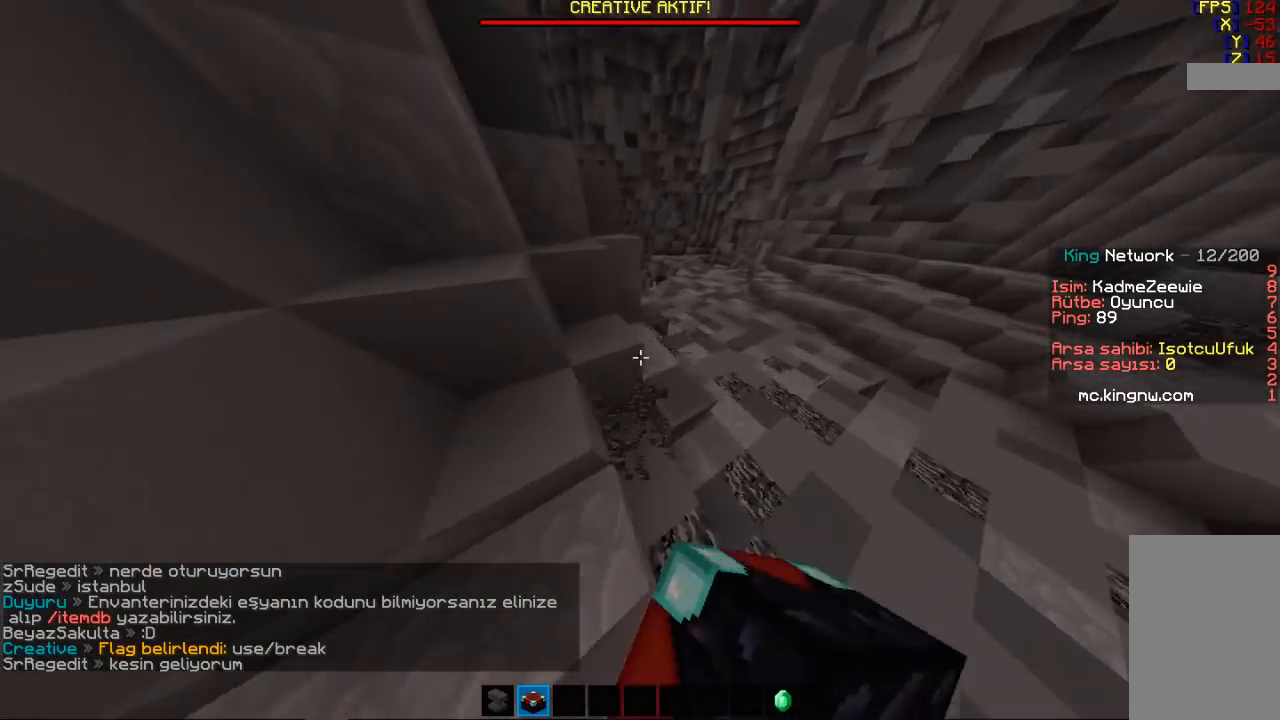
Gameplay with keyboard and mouse; each line is a JSON object with the keys and mouse buttons held at the frame after it. "events" lists presses ("down") and releases ("up") of "a", "d", "s", "space", "w", "mouse_left" and "mouse_right" between this image and that frame as [ms after this image, input, new state], when the widget could be followed in between. "mouse_left", "mouse_right" = the "left", "right" buttons of the "mouse" list. No other keys are recorded. Fast repeated clicks can show as one long hold. Mouse movement is not recorded.
{"keys": ["w"], "mouse": ["left"], "events": [[33, "mouse_left", "down"], [67, "d", "down"], [167, "mouse_left", "up"], [300, "d", "up"], [300, "mouse_left", "down"], [367, "mouse_left", "up"], [433, "mouse_left", "down"]]}
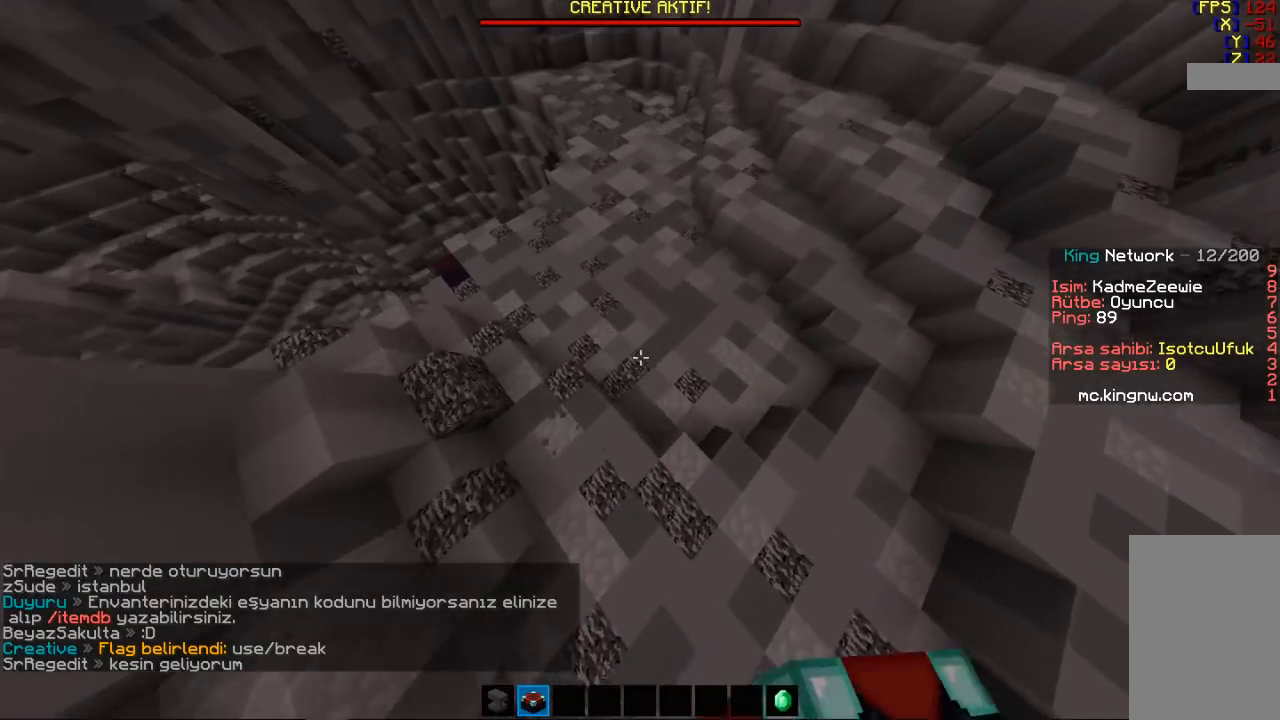
{"keys": ["a", "w"], "mouse": [], "events": [[33, "mouse_left", "up"], [133, "mouse_left", "down"], [233, "a", "down"], [233, "mouse_left", "up"], [333, "mouse_left", "down"], [433, "mouse_left", "up"]]}
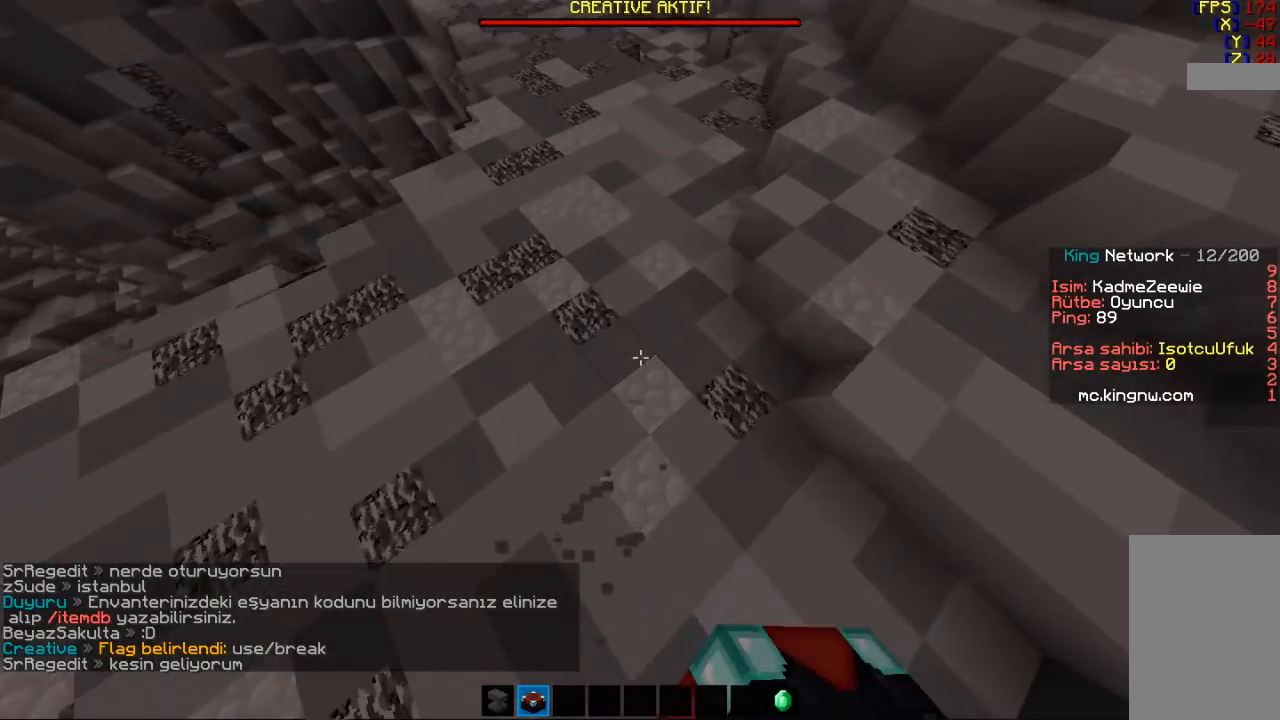
{"keys": ["w"], "mouse": [], "events": [[67, "mouse_left", "down"], [133, "mouse_left", "up"], [167, "a", "up"], [167, "mouse_left", "down"], [300, "mouse_left", "up"], [367, "mouse_left", "down"], [467, "mouse_left", "up"]]}
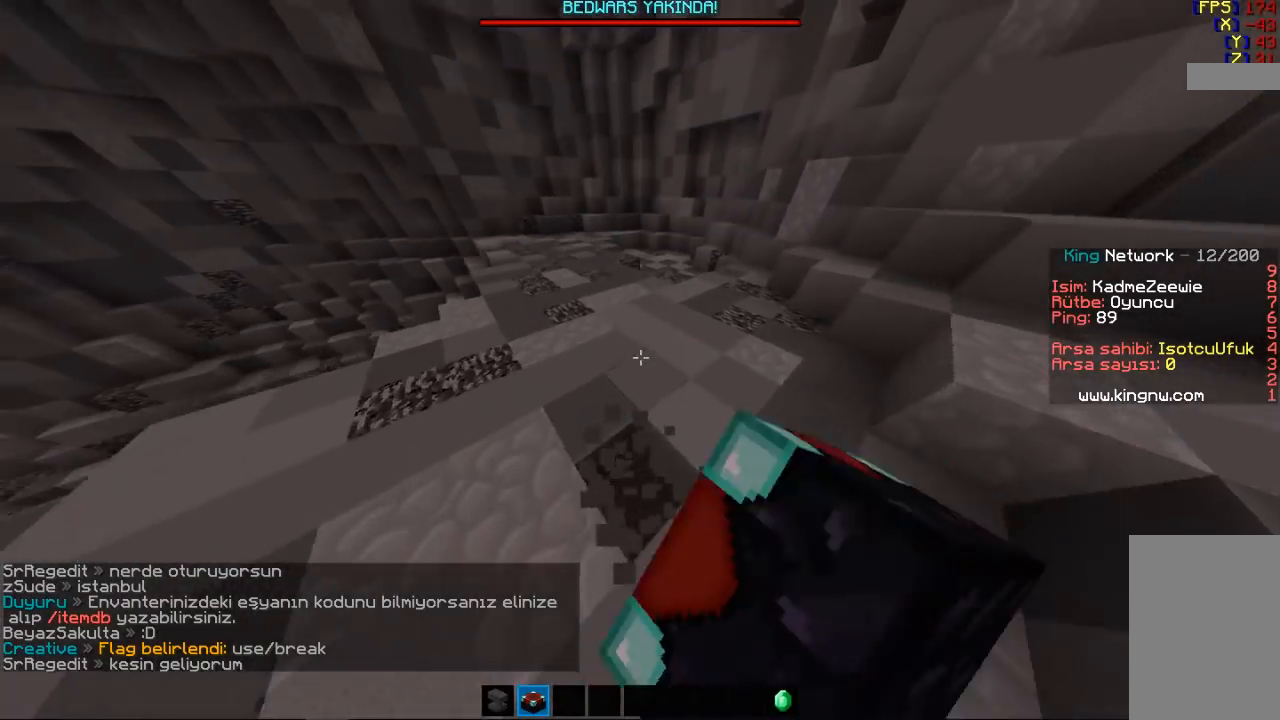
{"keys": ["a", "w"], "mouse": [], "events": [[33, "mouse_left", "down"], [167, "mouse_left", "up"], [233, "mouse_left", "down"], [367, "a", "down"], [367, "mouse_left", "up"]]}
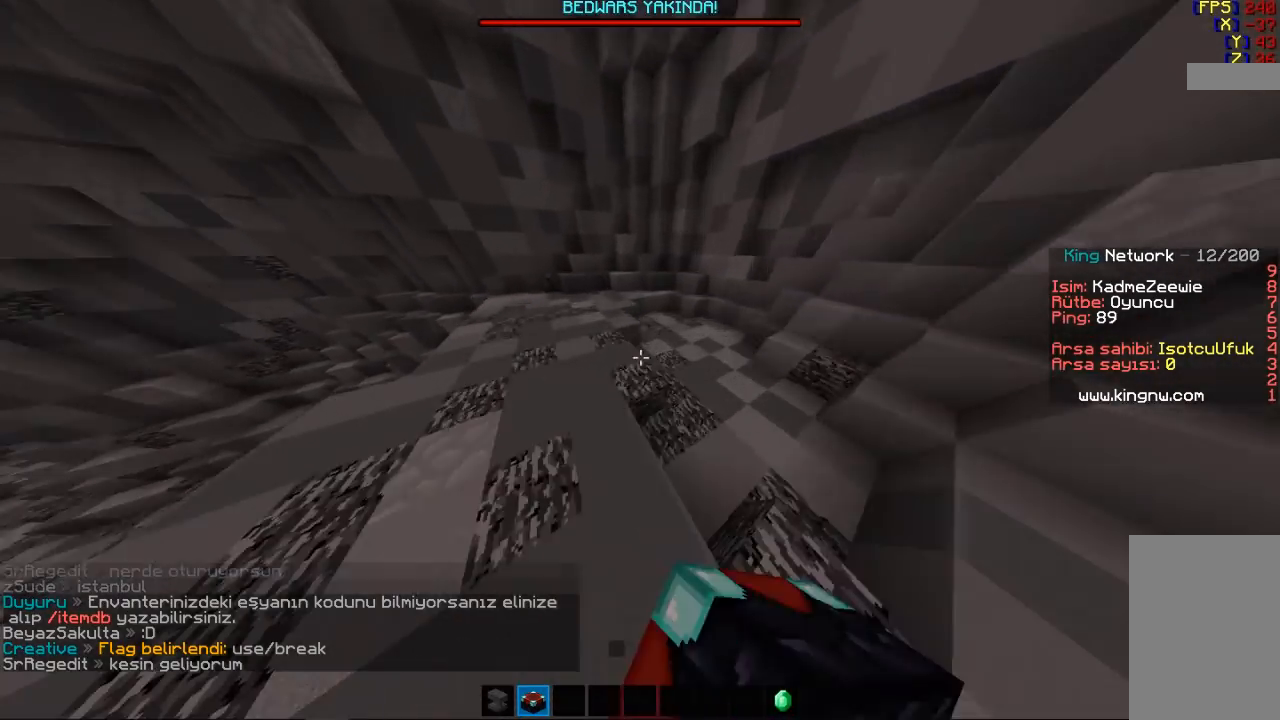
{"keys": ["a", "w"], "mouse": [], "events": [[33, "mouse_left", "down"], [100, "mouse_left", "up"]]}
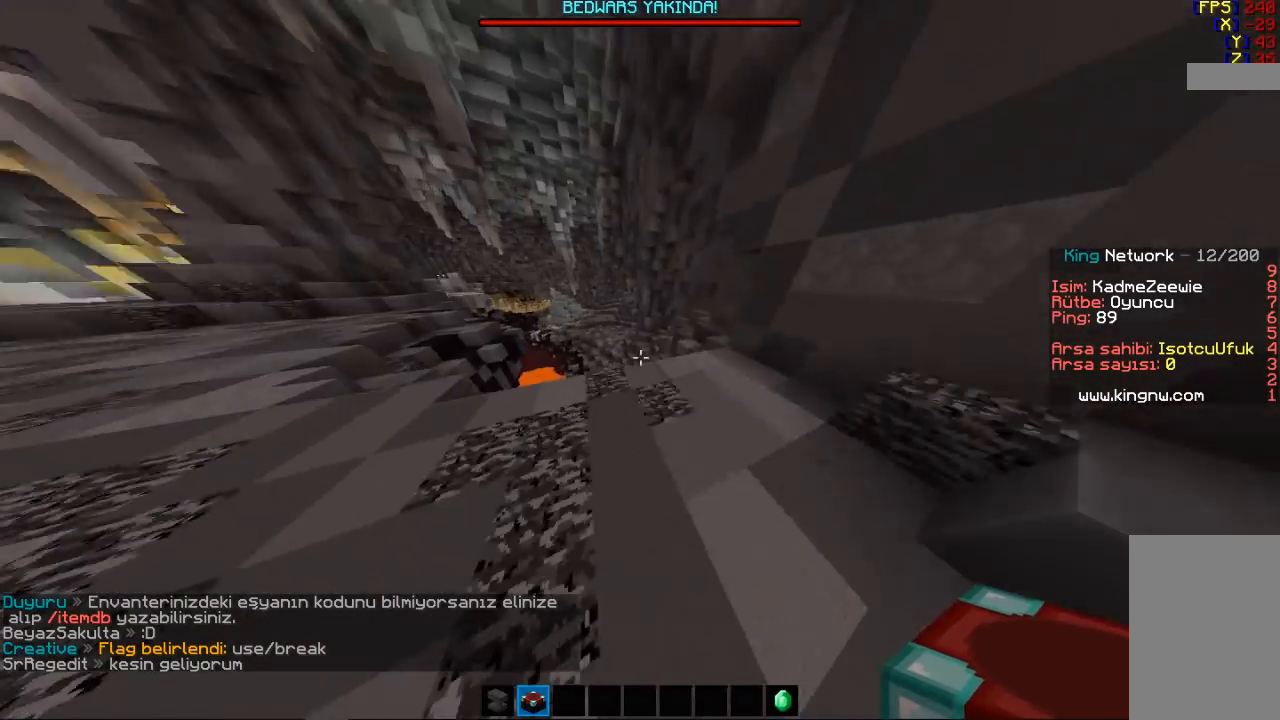
{"keys": ["w"], "mouse": [], "events": [[500, "a", "up"]]}
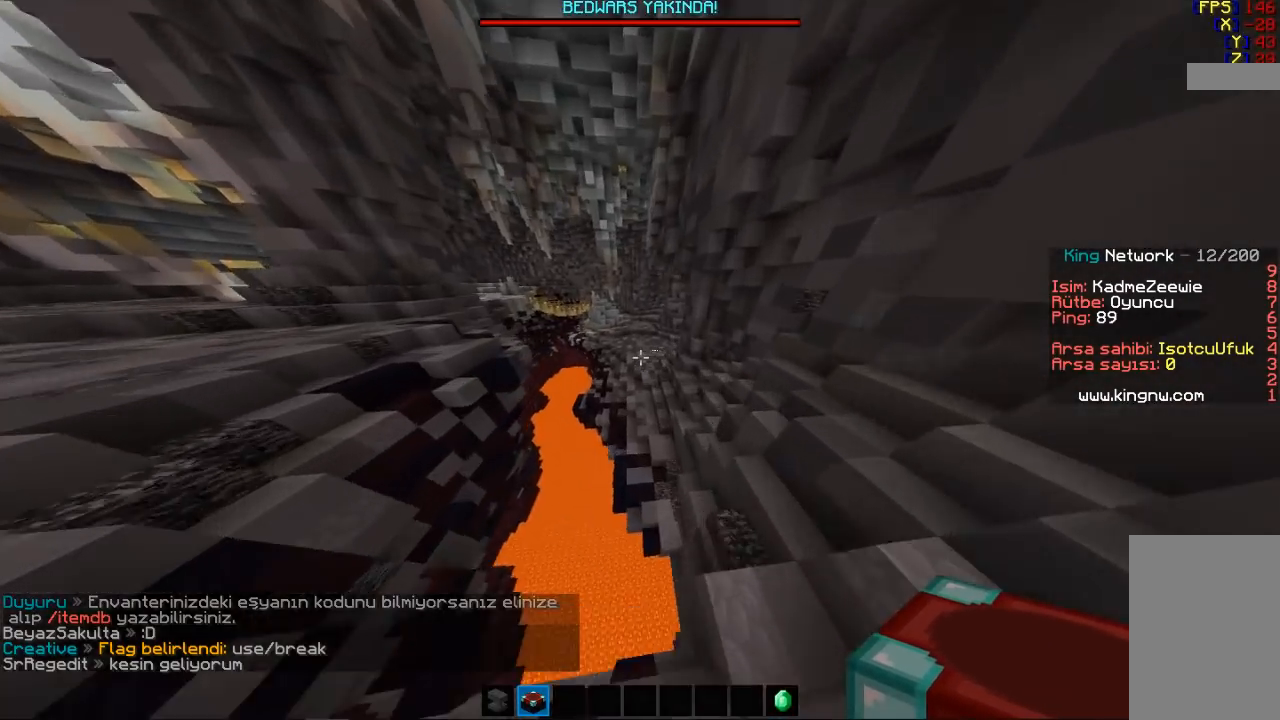
{"keys": ["w"], "mouse": [], "events": []}
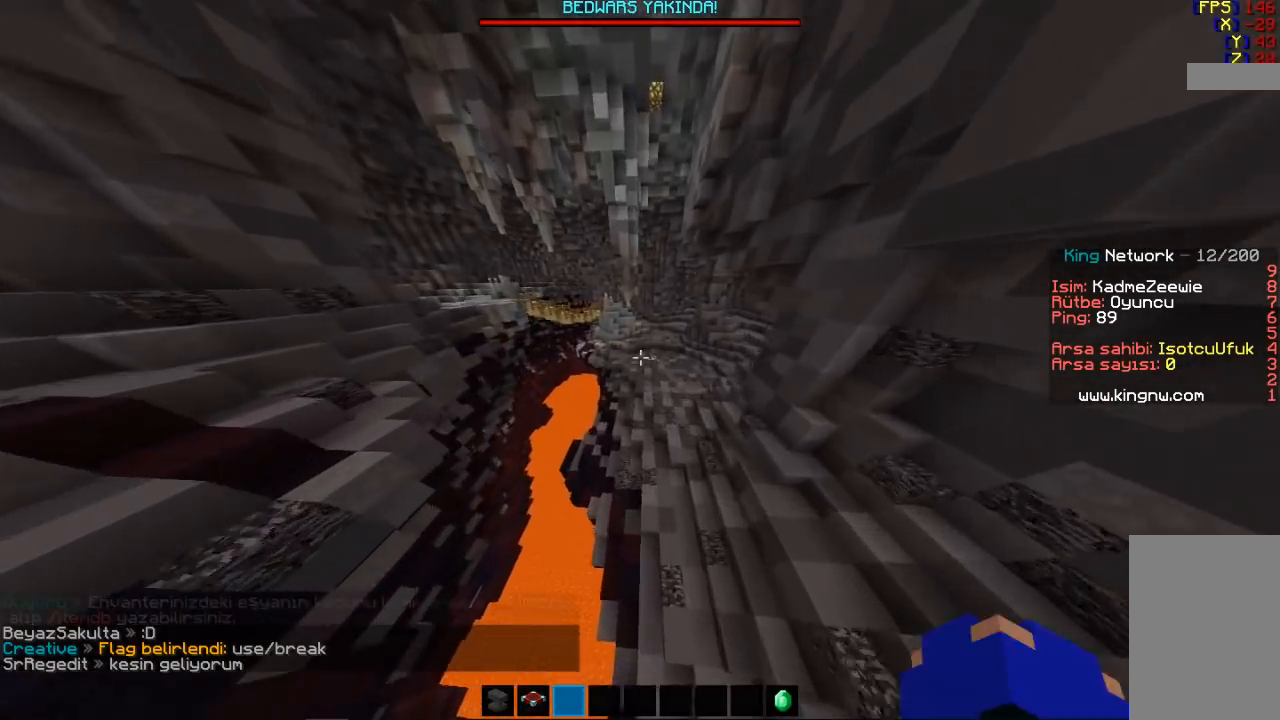
{"keys": ["space"], "mouse": [], "events": [[100, "a", "down"], [167, "w", "up"], [233, "space", "down"], [267, "a", "up"]]}
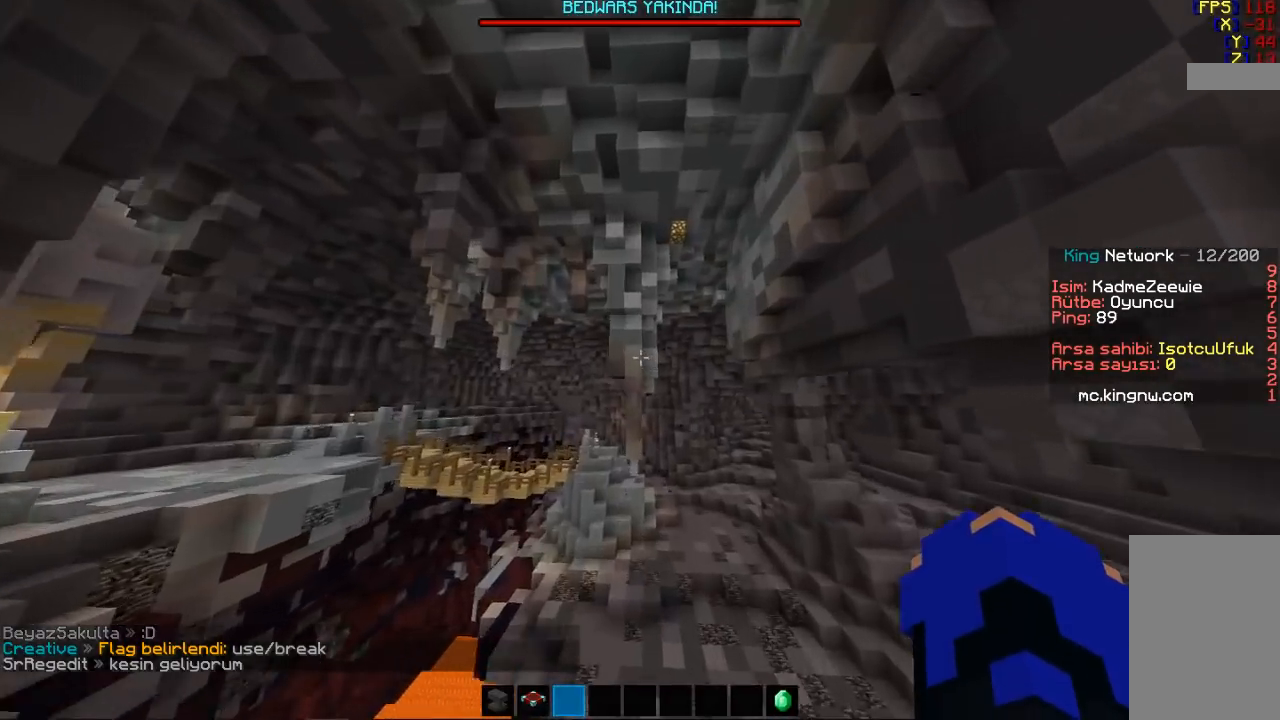
{"keys": ["space"], "mouse": [], "events": []}
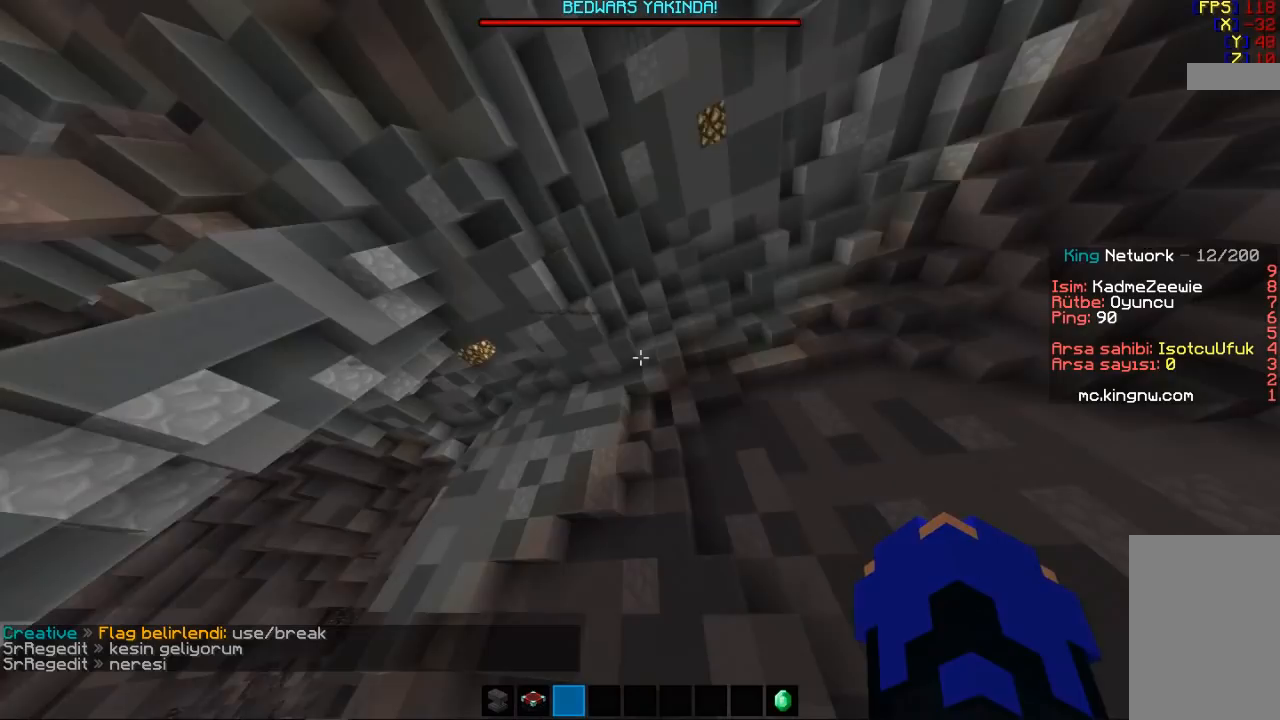
{"keys": ["space"], "mouse": [], "events": [[133, "d", "down"], [467, "d", "up"]]}
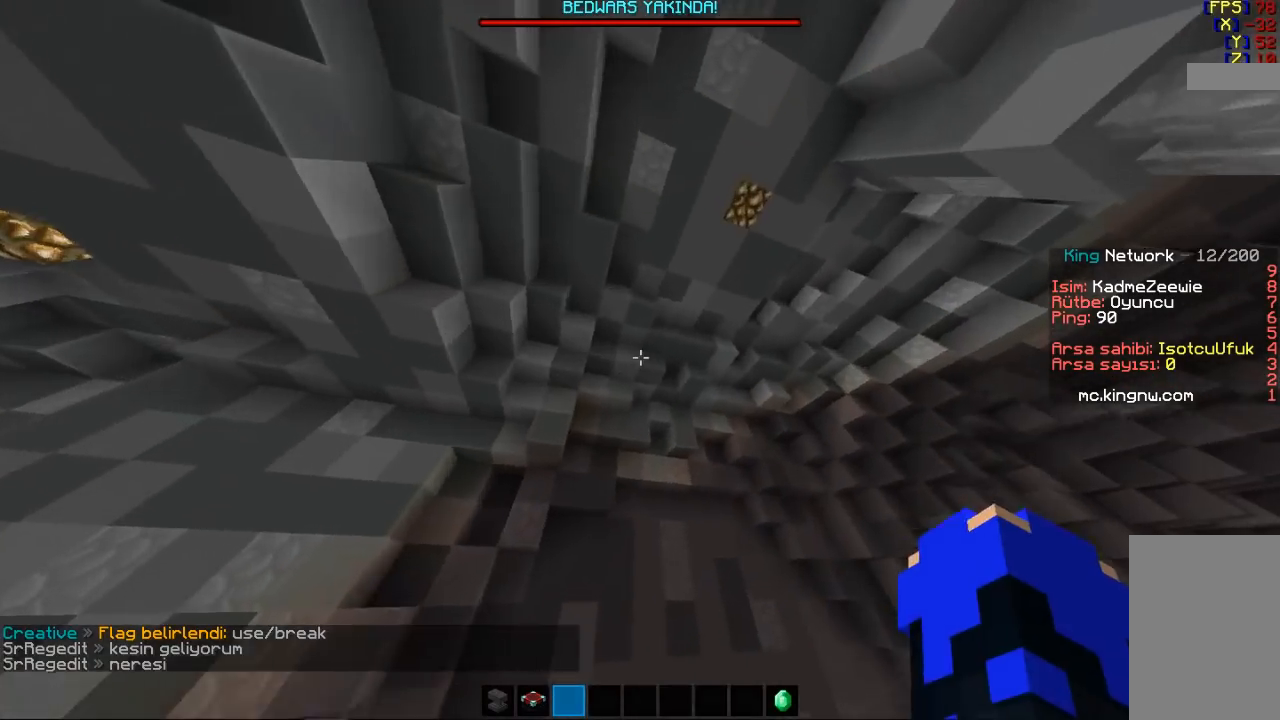
{"keys": ["a", "w"], "mouse": [], "events": [[33, "a", "down"], [100, "space", "up"], [233, "w", "down"]]}
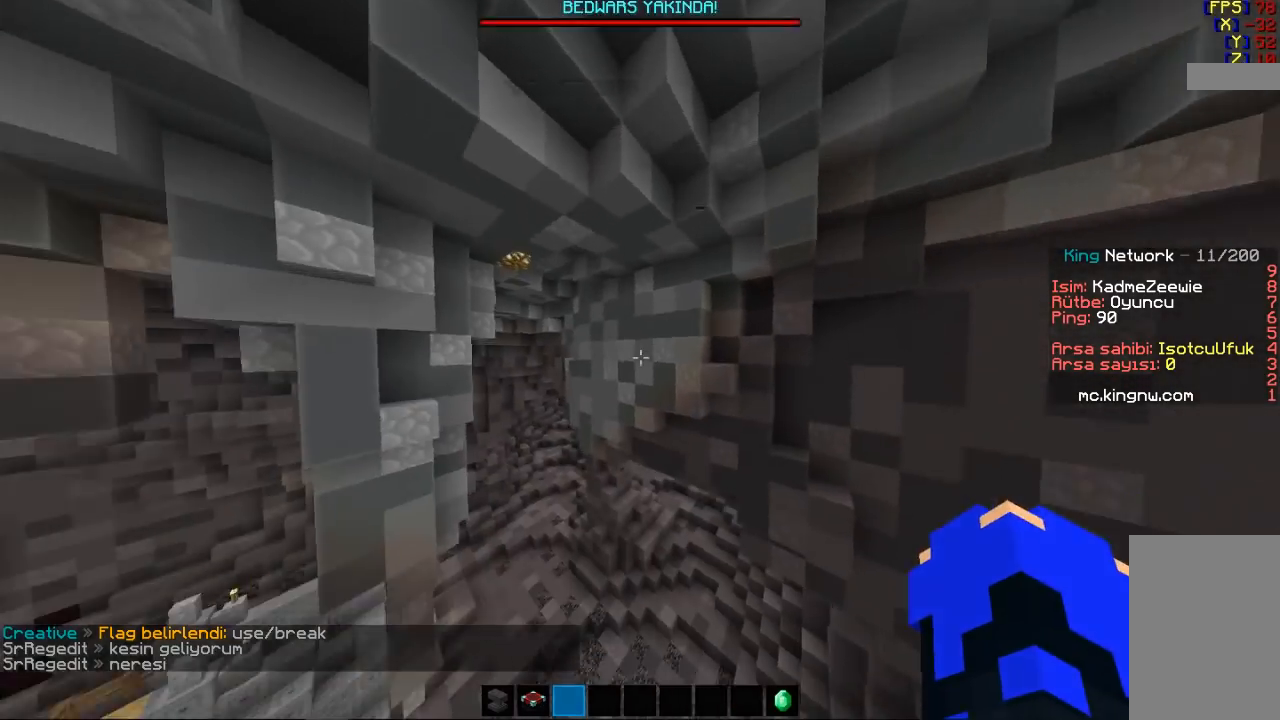
{"keys": ["a", "w"], "mouse": [], "events": []}
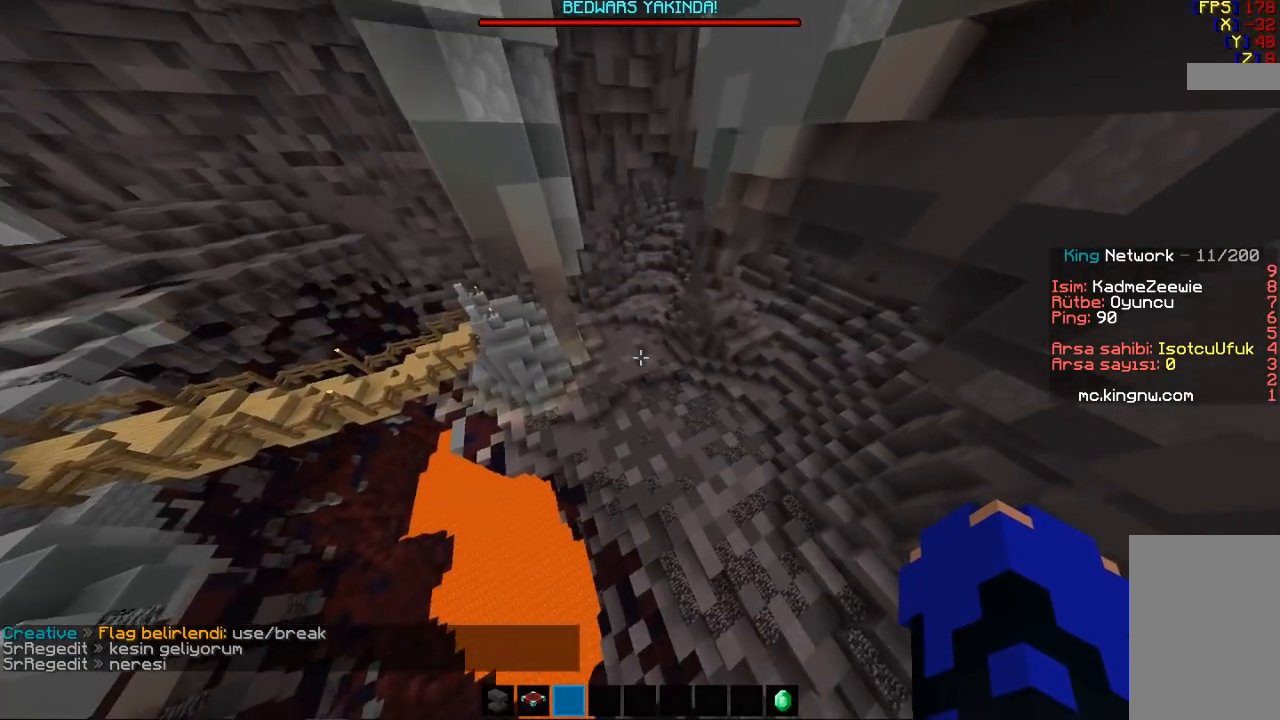
{"keys": ["w"], "mouse": [], "events": [[167, "a", "up"]]}
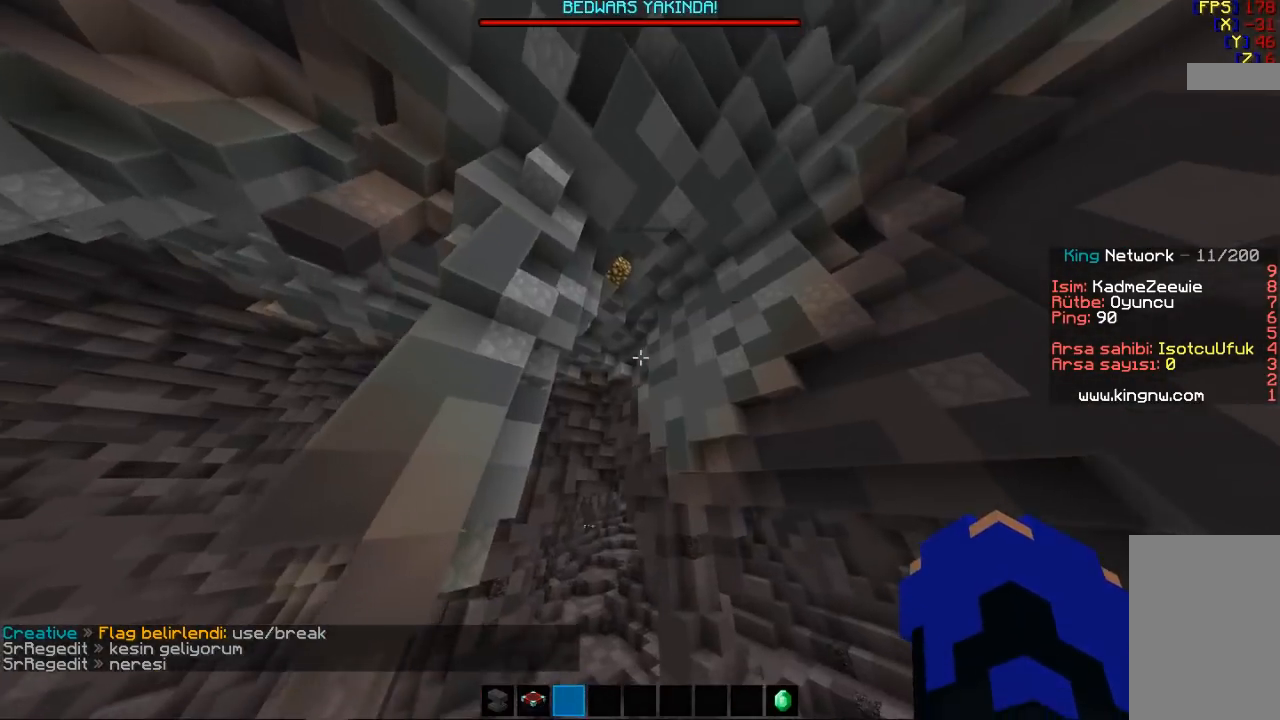
{"keys": ["a", "w"], "mouse": [], "events": [[400, "a", "down"]]}
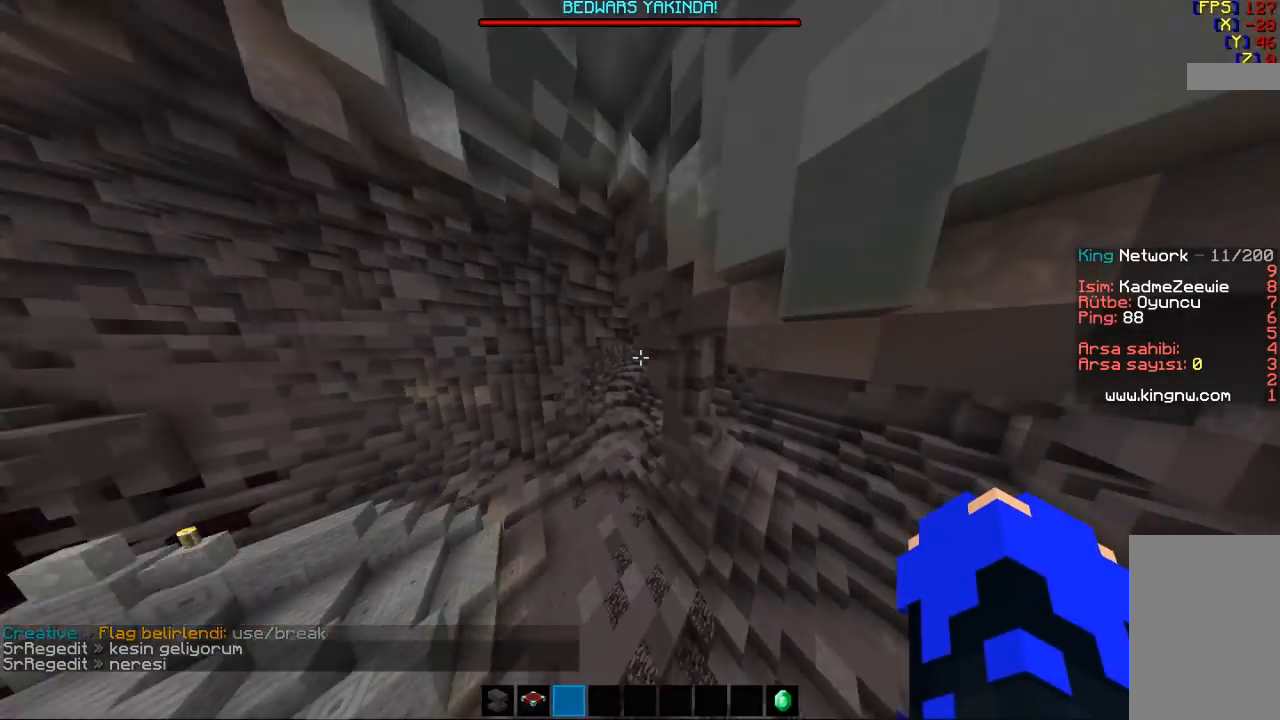
{"keys": ["a", "w"], "mouse": [], "events": [[233, "a", "up"], [267, "a", "down"]]}
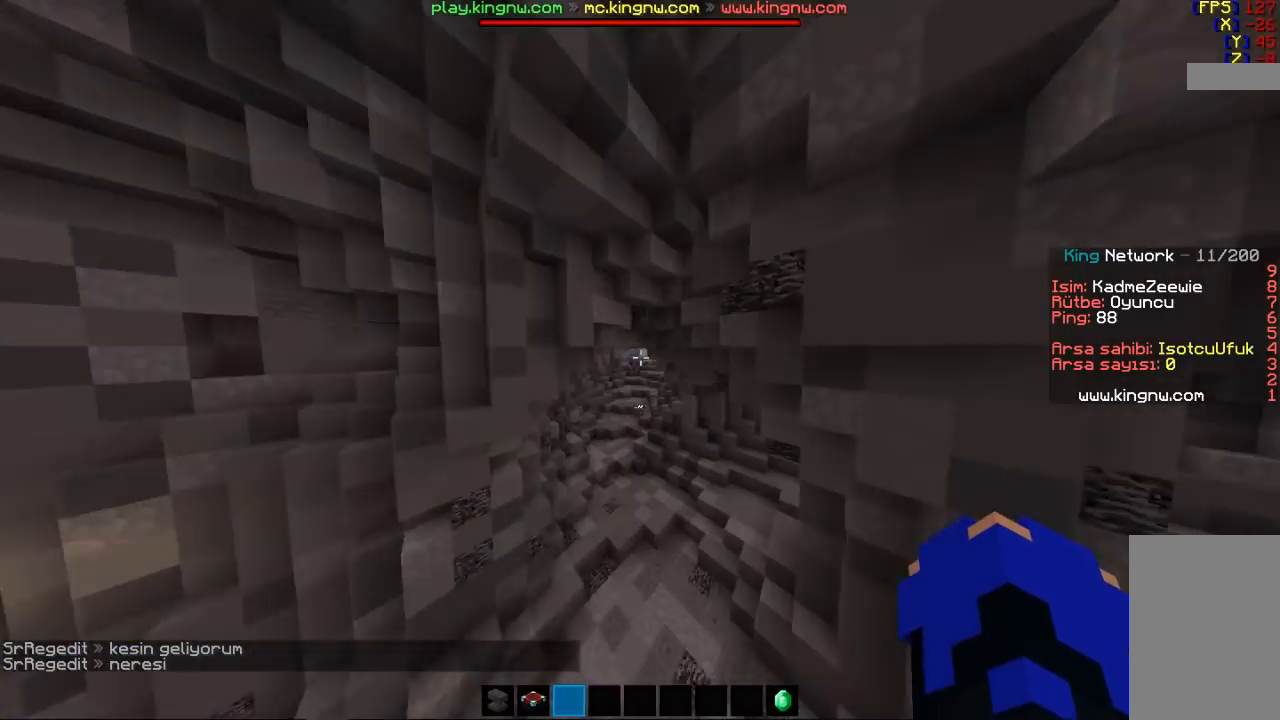
{"keys": ["w"], "mouse": [], "events": [[233, "a", "up"]]}
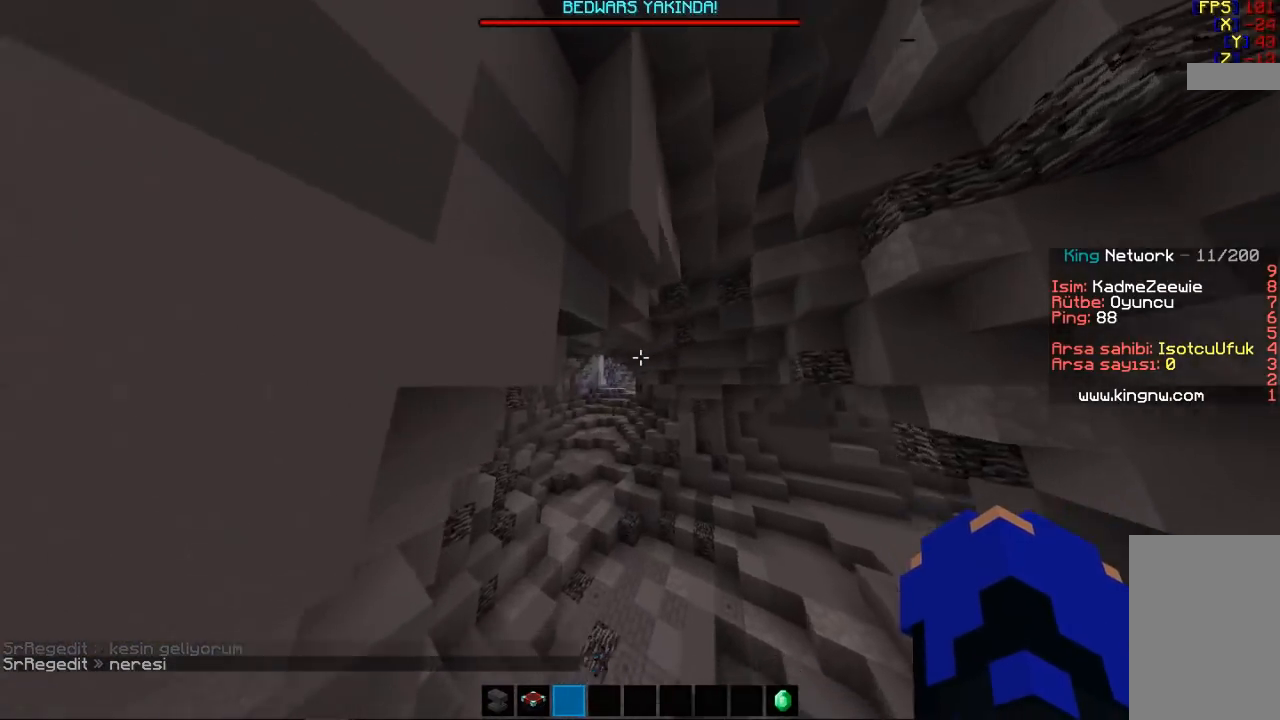
{"keys": ["a", "w"], "mouse": [], "events": [[467, "a", "down"]]}
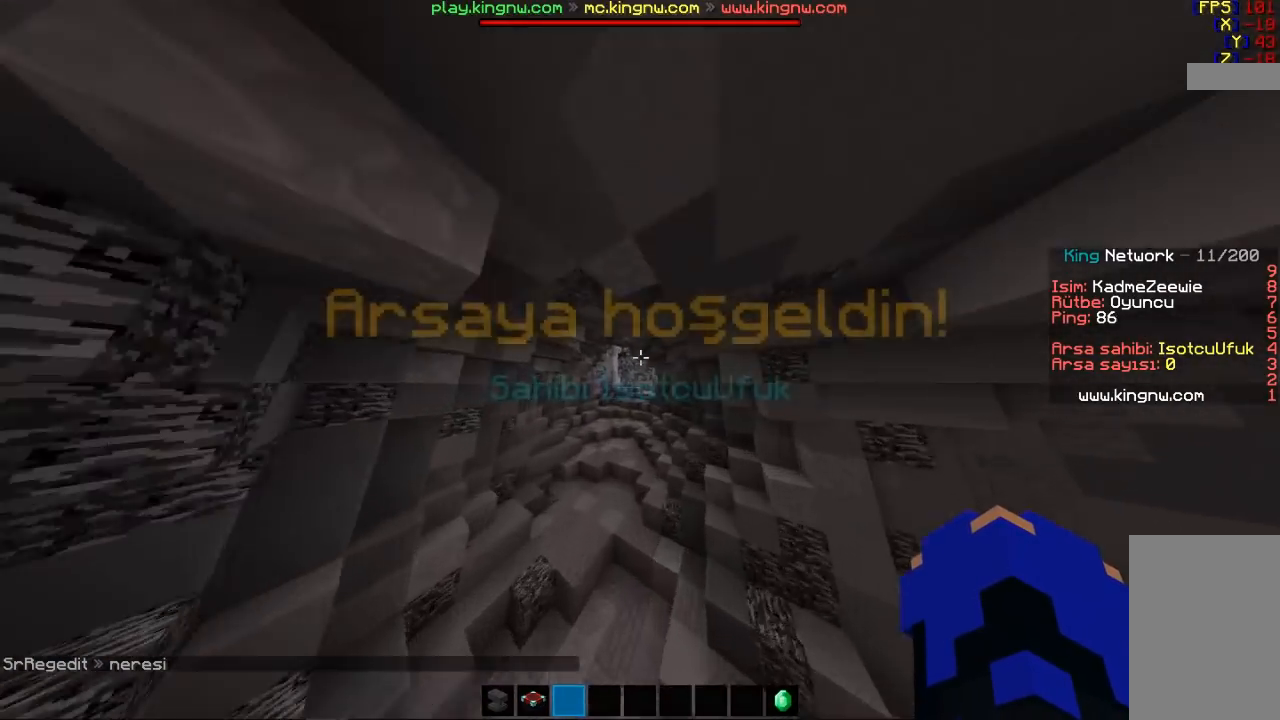
{"keys": ["w"], "mouse": [], "events": [[133, "a", "up"]]}
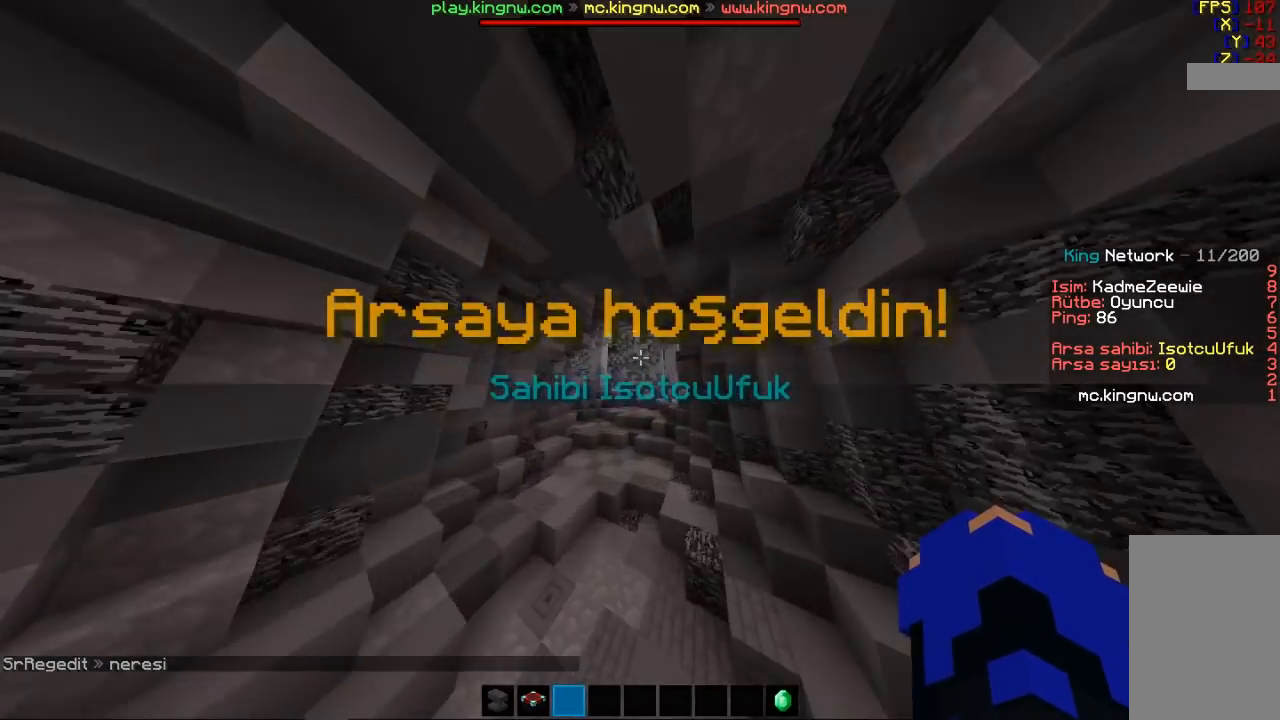
{"keys": [], "mouse": [], "events": [[133, "w", "up"]]}
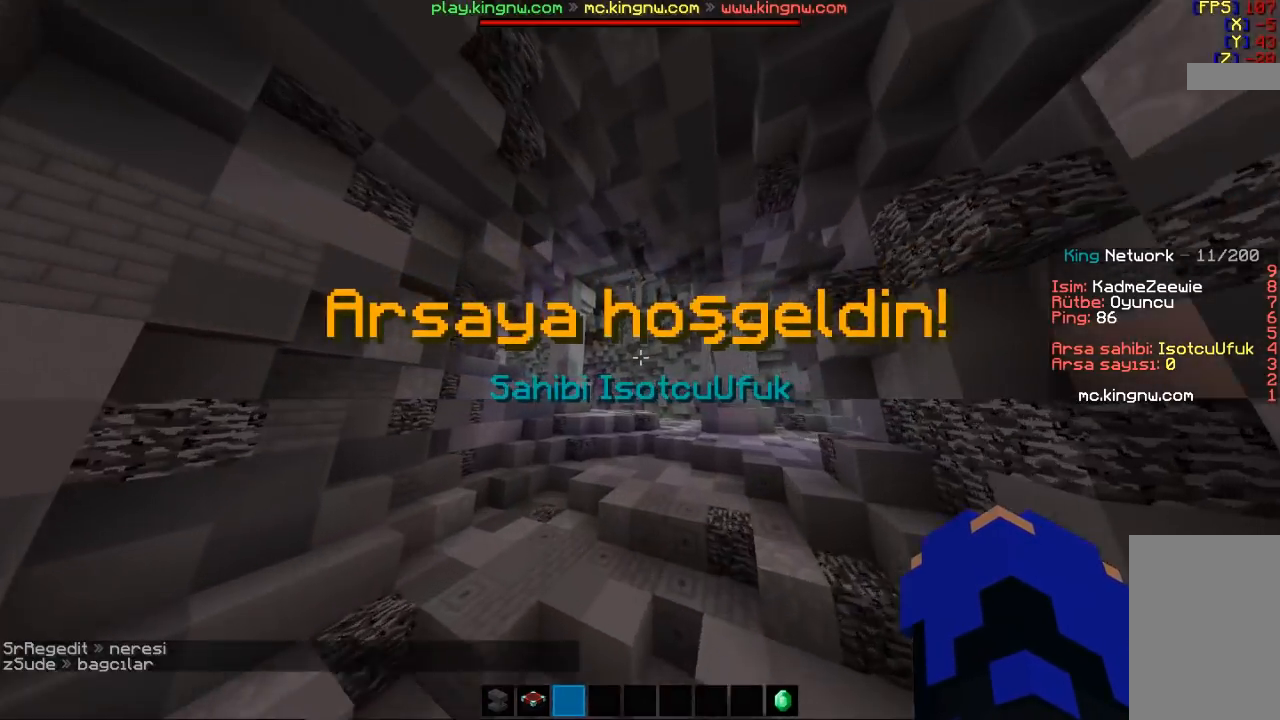
{"keys": ["w"], "mouse": [], "events": [[300, "w", "down"]]}
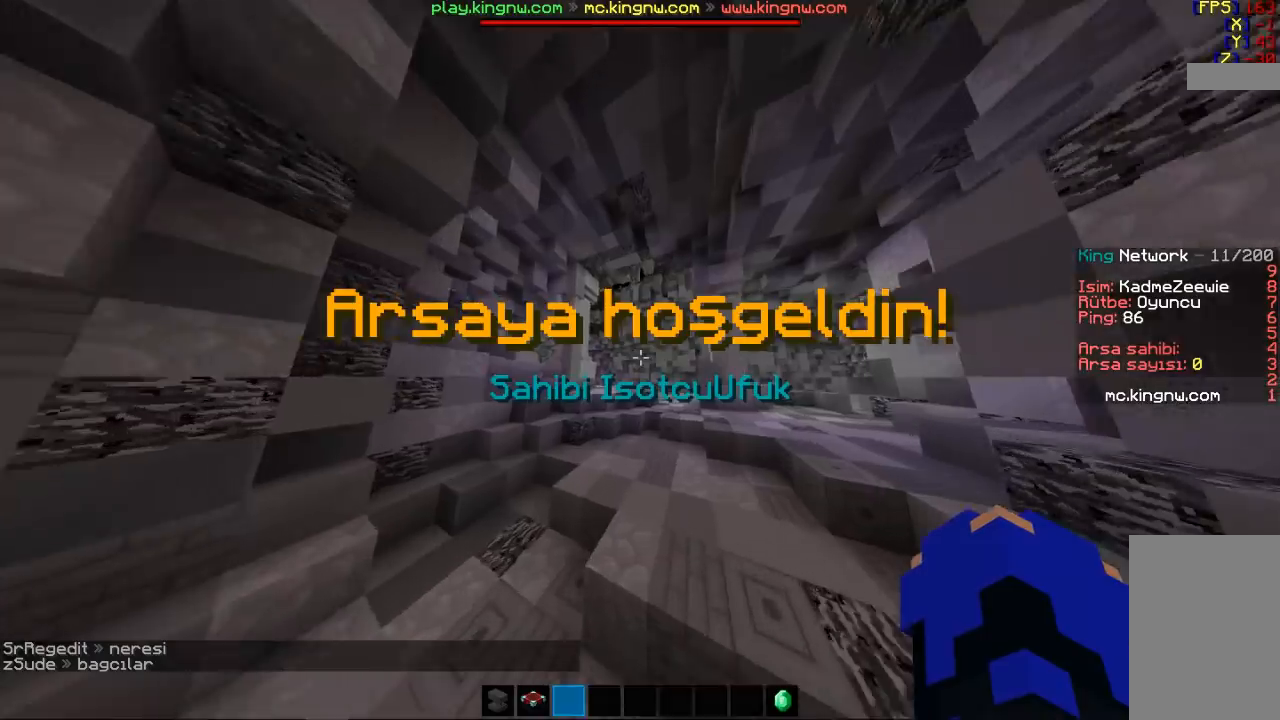
{"keys": ["space", "w"], "mouse": [], "events": [[133, "space", "down"]]}
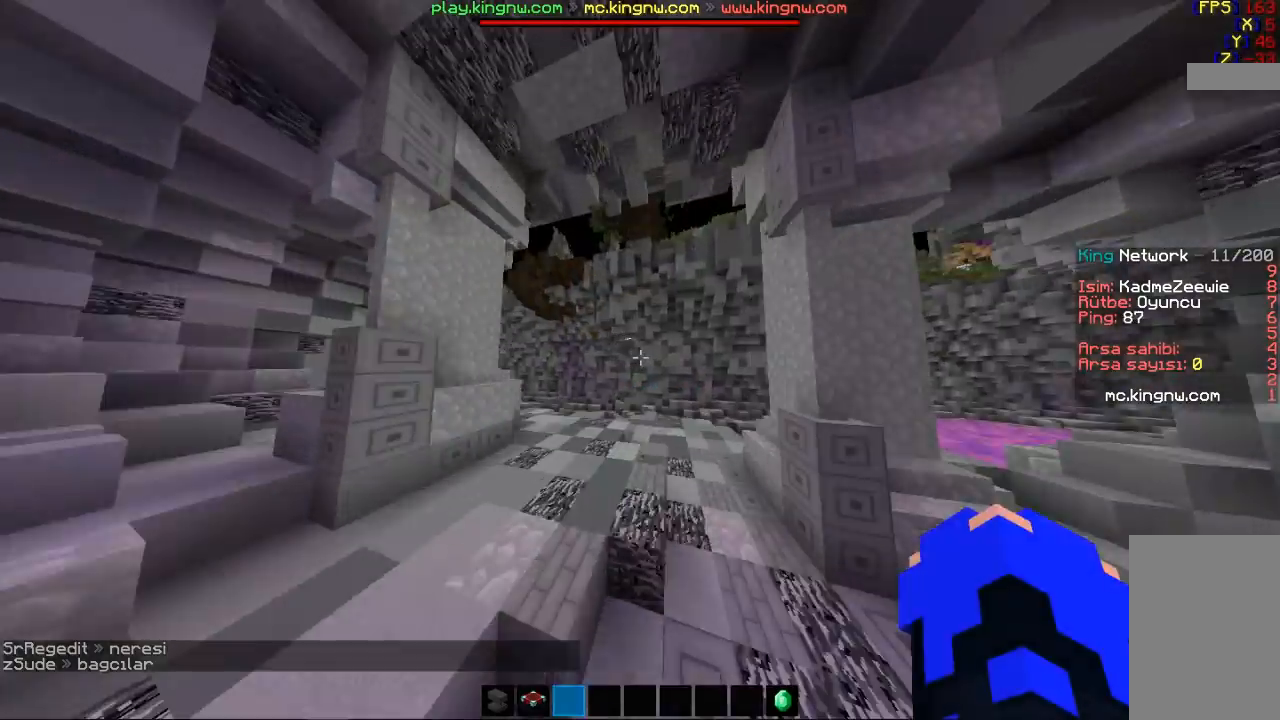
{"keys": ["w"], "mouse": [], "events": [[33, "space", "up"]]}
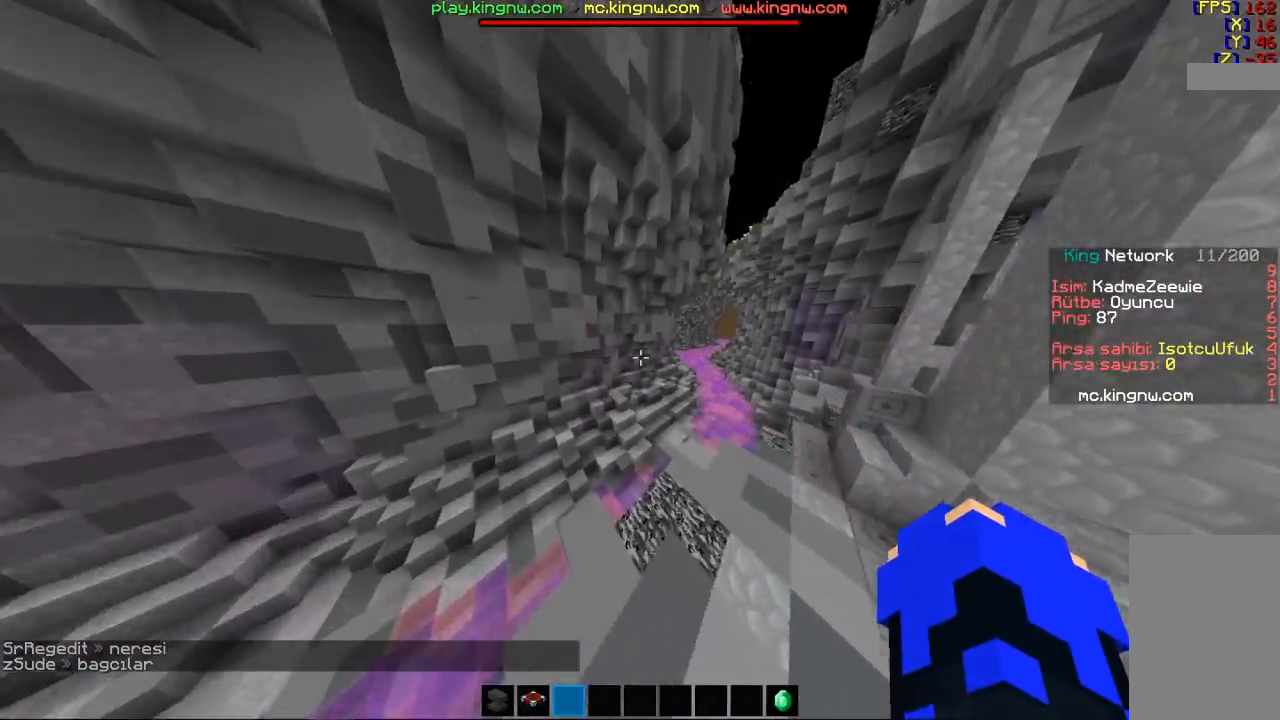
{"keys": ["d", "space", "w"], "mouse": [], "events": [[67, "d", "down"], [167, "space", "down"]]}
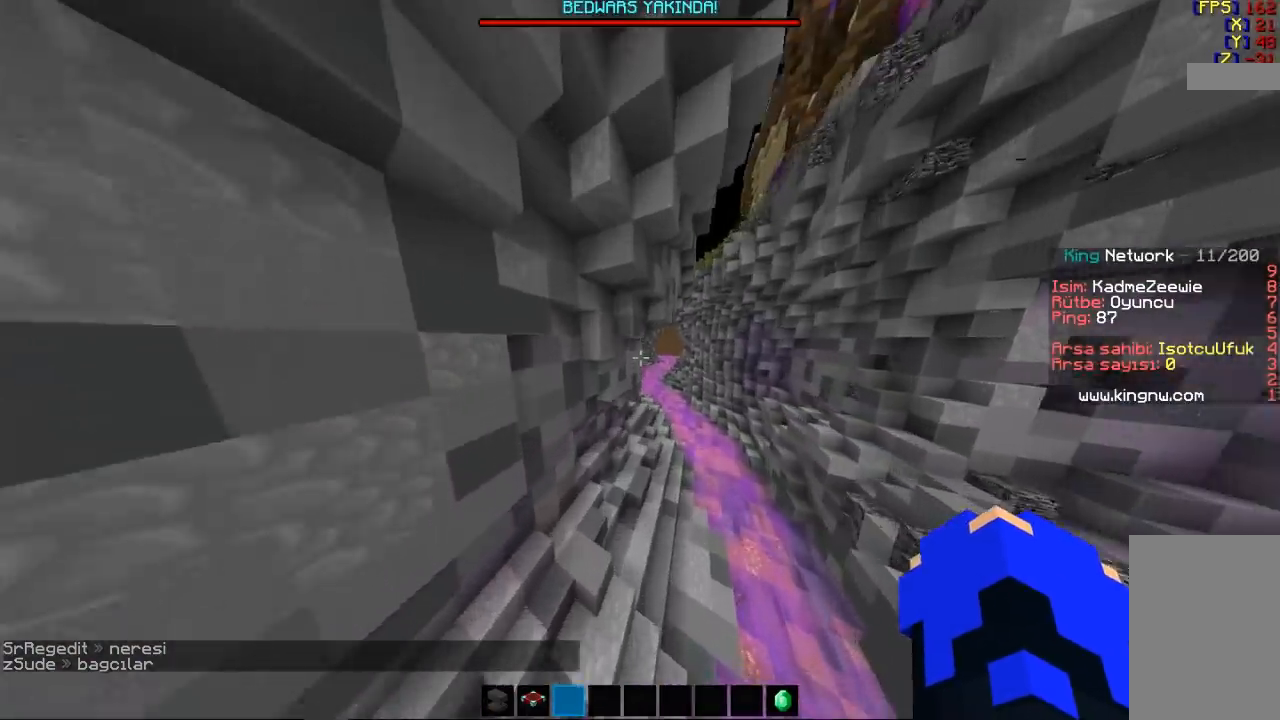
{"keys": ["d", "space", "w"], "mouse": [], "events": []}